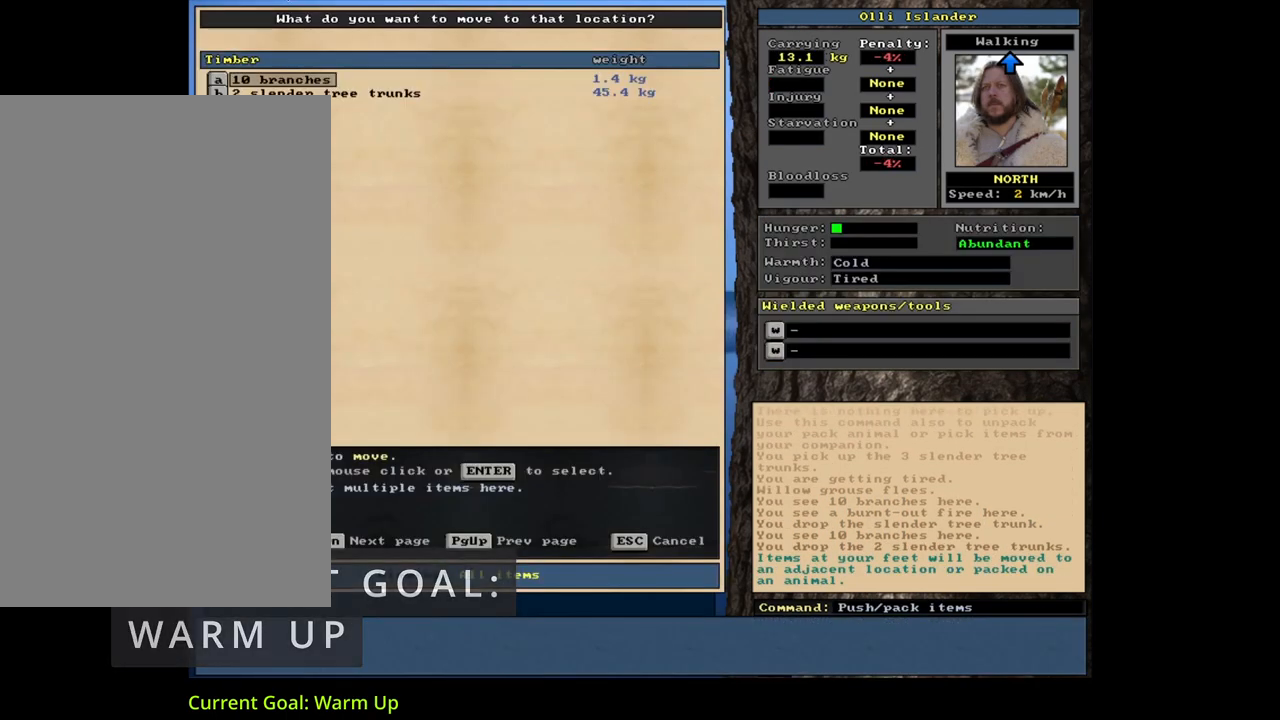
Gameplay with keyboard and mouse; each line is a JSON object with the keys and mouse buttons held at the frame after it. "events" lists presses ("down") and releases ("up") of ".", "/", "0", "1", "2", "3", "4", "5", "6", "7", "8", "9", "a", "alt_l", "alt_r", "b", "backslash", "backspace", "c", "caps_lock", "comma", "ctrl_l", "ctrl_r", "d", "down", "e", "equals", "escape", "f", "f1", "f10", "f11", "f12", "f2", "f3", "f4", "f5", "f6", "f7", "f8", "f9", "g", "h", "i", "j", "k", "l", "lbracket", "left", "m", "minus", "n", "num0", "num1", "num2", "num3", "num4", "num5", "num6", "num7", "num8", "num9", "o", "p", "q", "quote", "r", "rbracket", "return", "right", "s", "semicolon", "shift_l", "shift_r", "space", "super", "t", "tab", "tilde", "u", "up", "v", "w", "x", "y", "z", "mouse_left", "mouse_wheel", "mouse_right", "mouse_mb4" and "mouse_mb5" between this image and that frame as [ms after this image, input, new state], when the widget could be followed in between. "mouse_left", "mouse_wheel", "mouse_right", "mouse_mb4", "mouse_mb5" = the "left", "wheel", "right", "mb4", "mb5" buttons of the "mouse" list. No other keys are recorded. "wheel" means that the mouse wheel is clicked or scrolled. Mouse movement is not recorded.
{"keys": ["3"], "mouse": [], "events": [[283, "return", "down"], [383, "return", "up"], [500, "3", "down"]]}
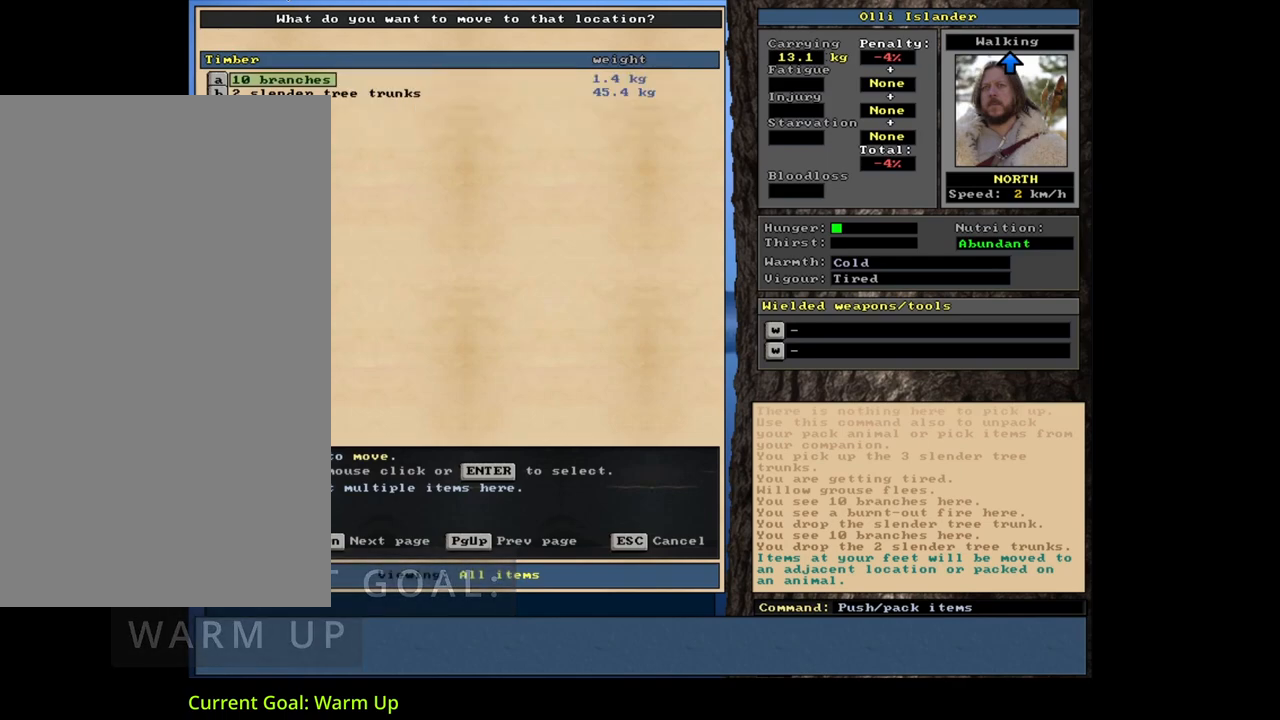
{"keys": ["space"], "mouse": [], "events": [[117, "3", "up"], [467, "space", "down"]]}
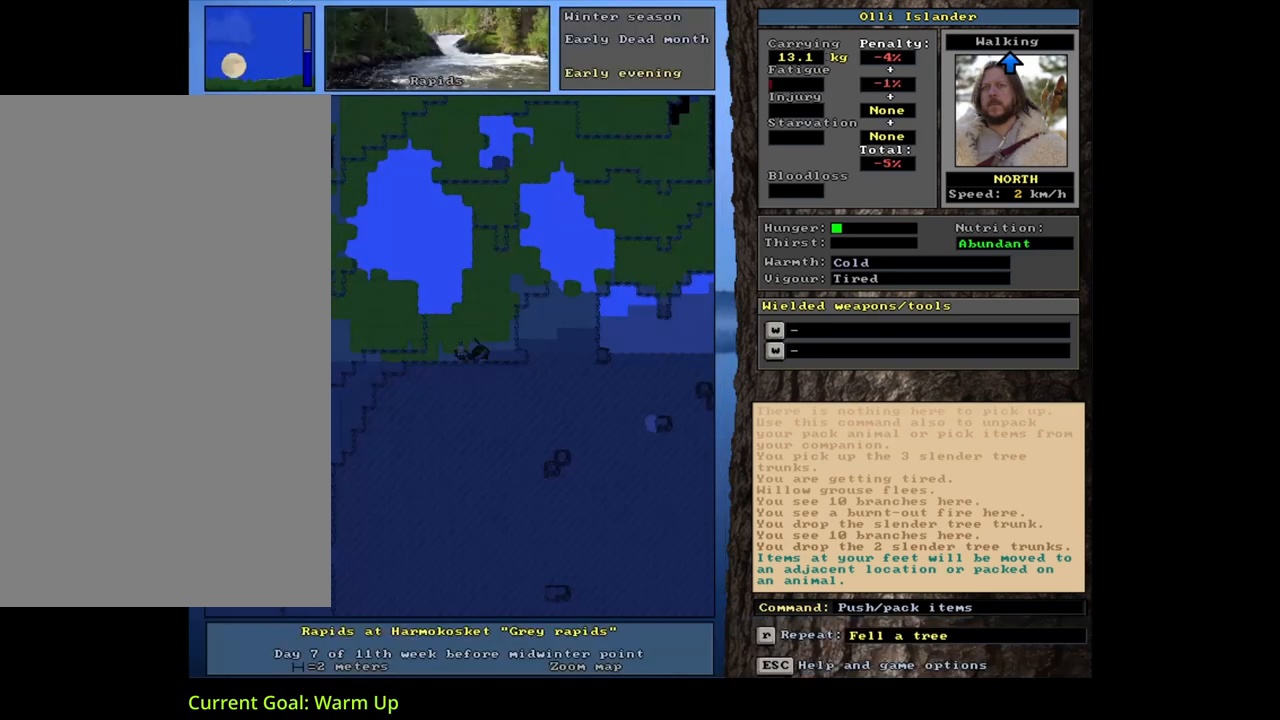
{"keys": [], "mouse": [], "events": [[67, "space", "up"]]}
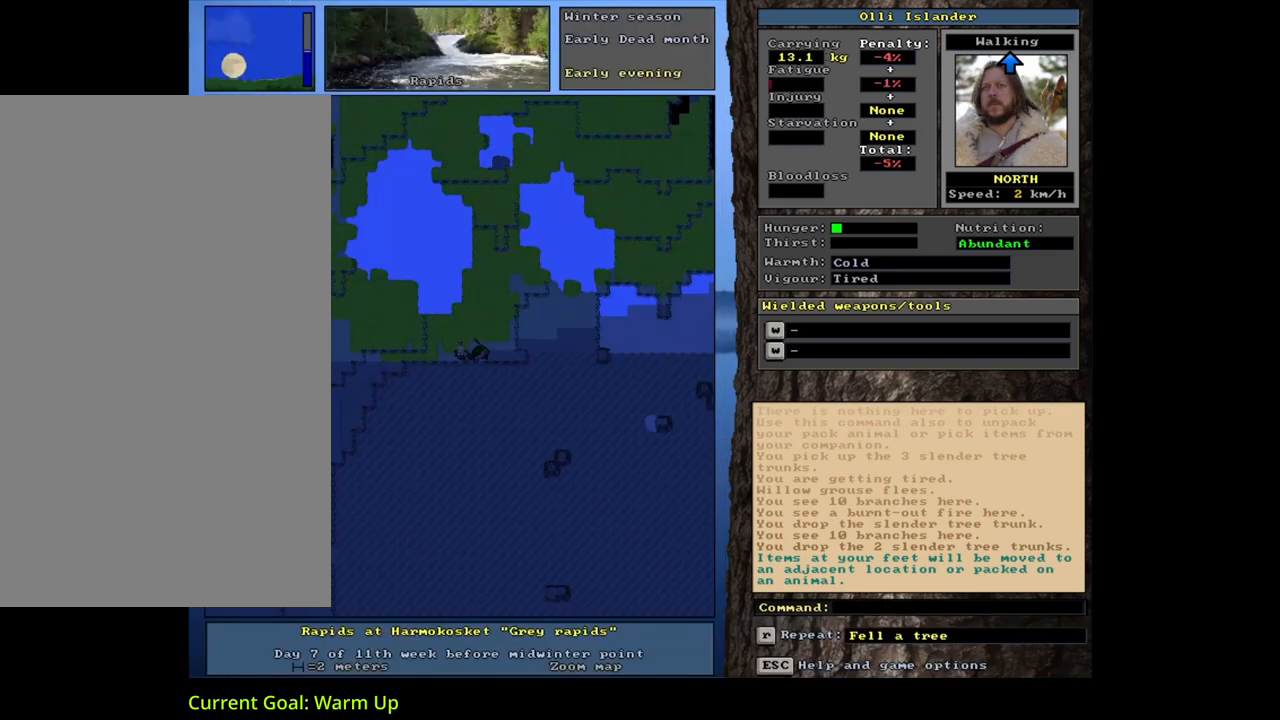
{"keys": [], "mouse": [], "events": [[367, "g", "down"], [467, "g", "up"]]}
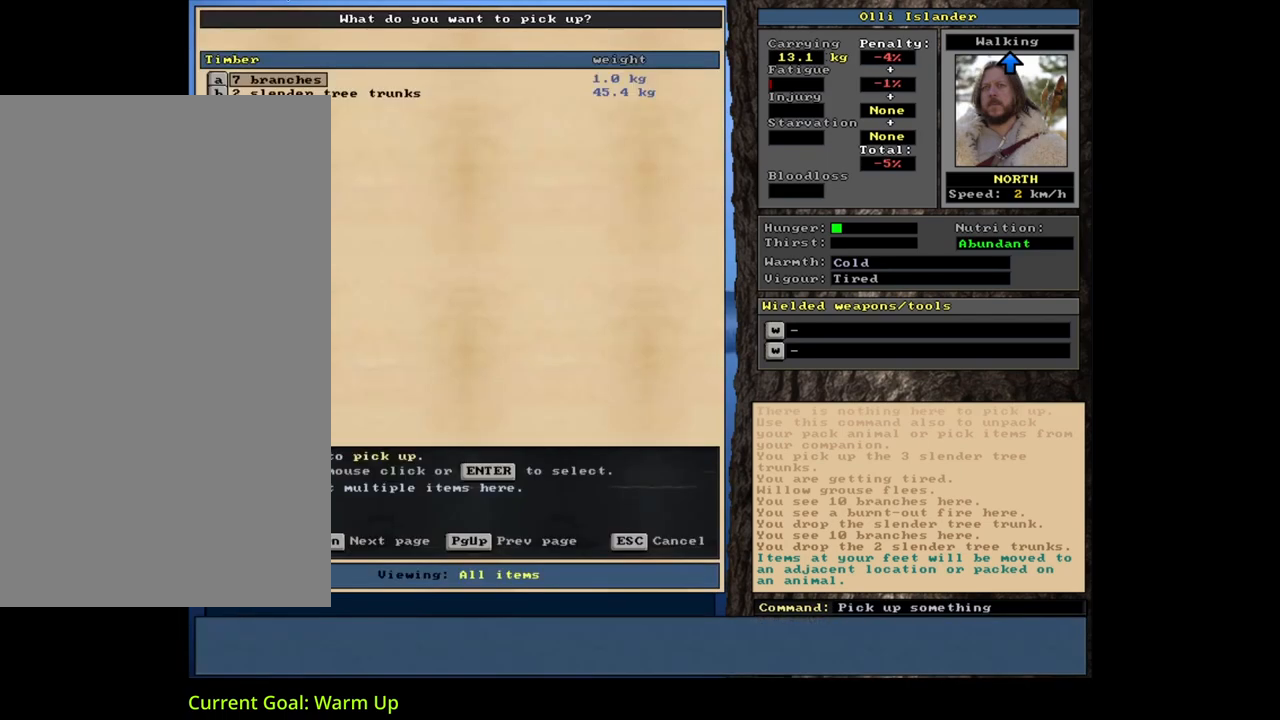
{"keys": [], "mouse": [], "events": []}
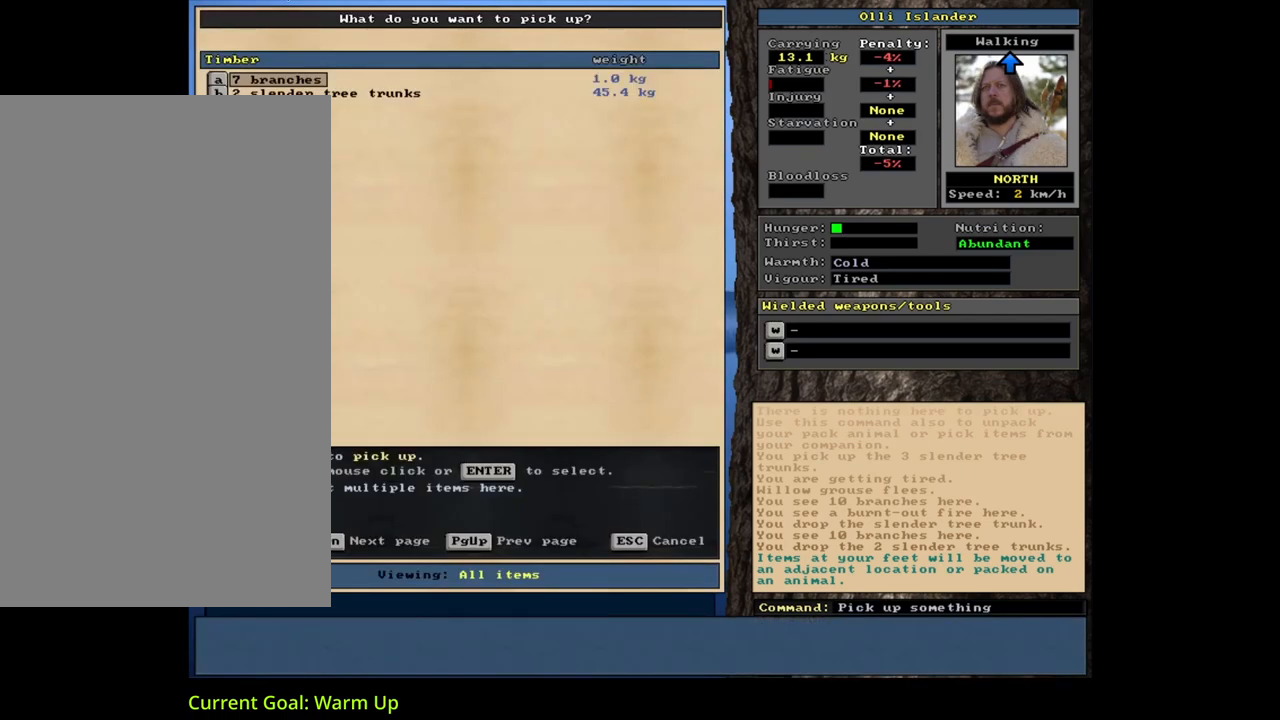
{"keys": ["return"], "mouse": [], "events": [[167, "down", "down"], [267, "down", "up"], [333, "return", "down"], [433, "return", "up"], [500, "return", "down"]]}
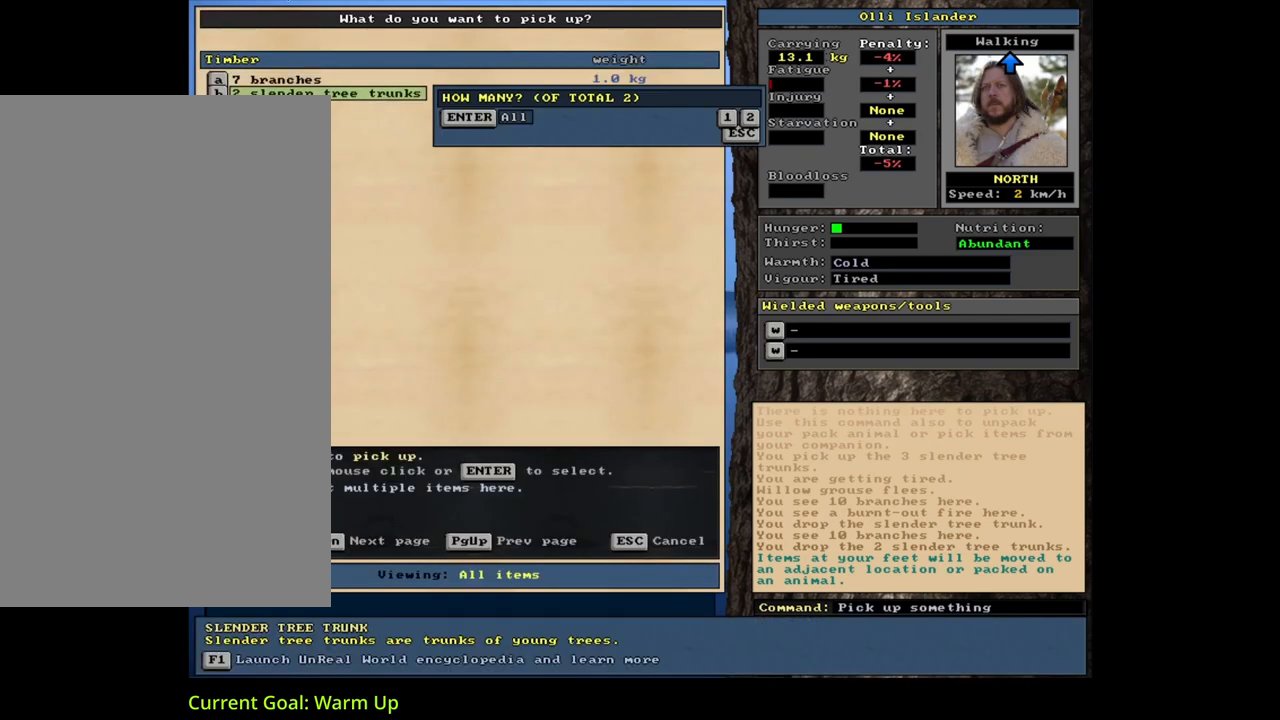
{"keys": ["ctrl_l", "num9"], "mouse": [], "events": [[100, "return", "up"], [133, "space", "down"], [217, "space", "up"], [433, "ctrl_l", "down"], [467, "num9", "down"]]}
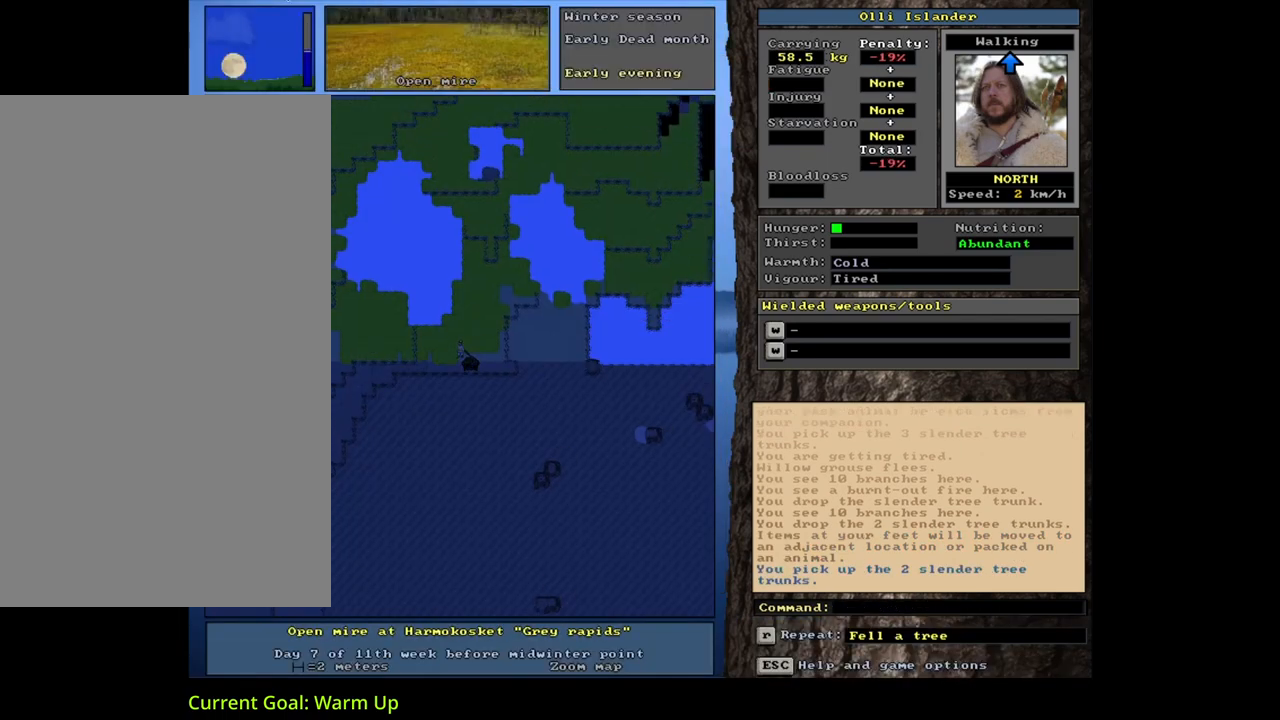
{"keys": [], "mouse": [], "events": [[50, "num9", "up"], [200, "num6", "down"], [283, "num6", "up"], [333, "ctrl_l", "up"]]}
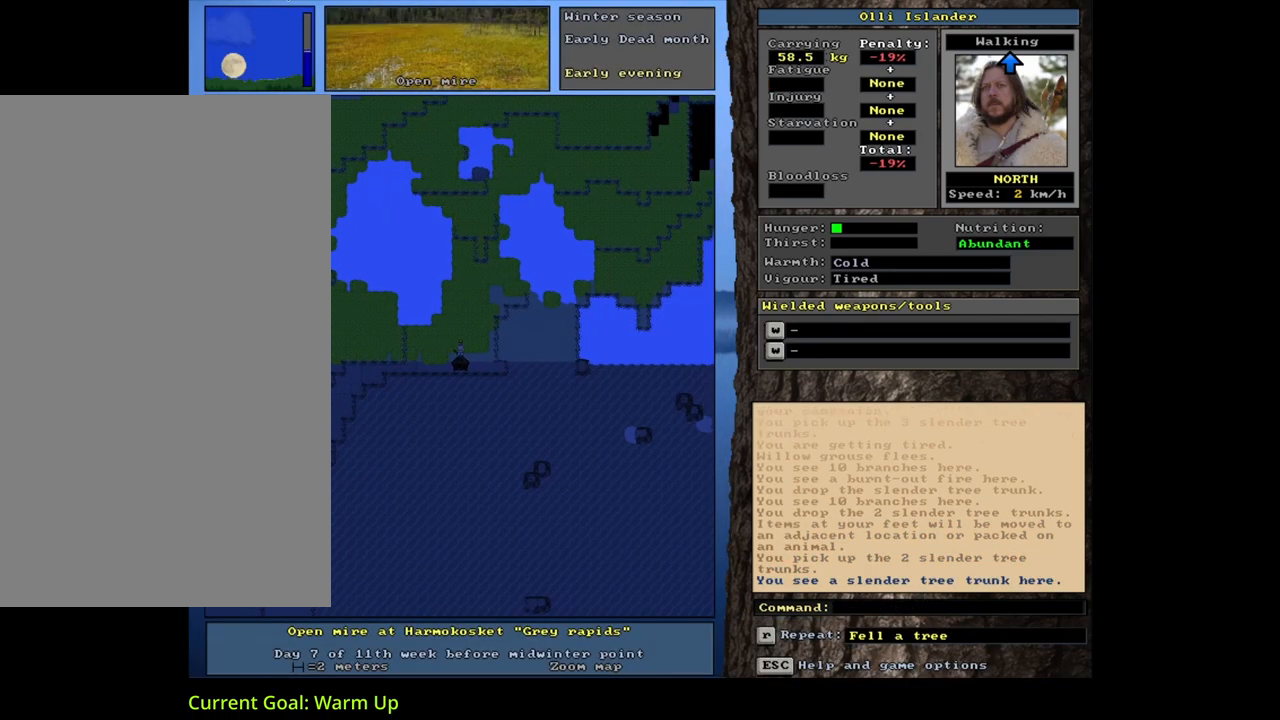
{"keys": ["m", "tab"], "mouse": [], "events": [[317, "d", "down"], [383, "d", "up"], [417, "tab", "down"], [500, "m", "down"]]}
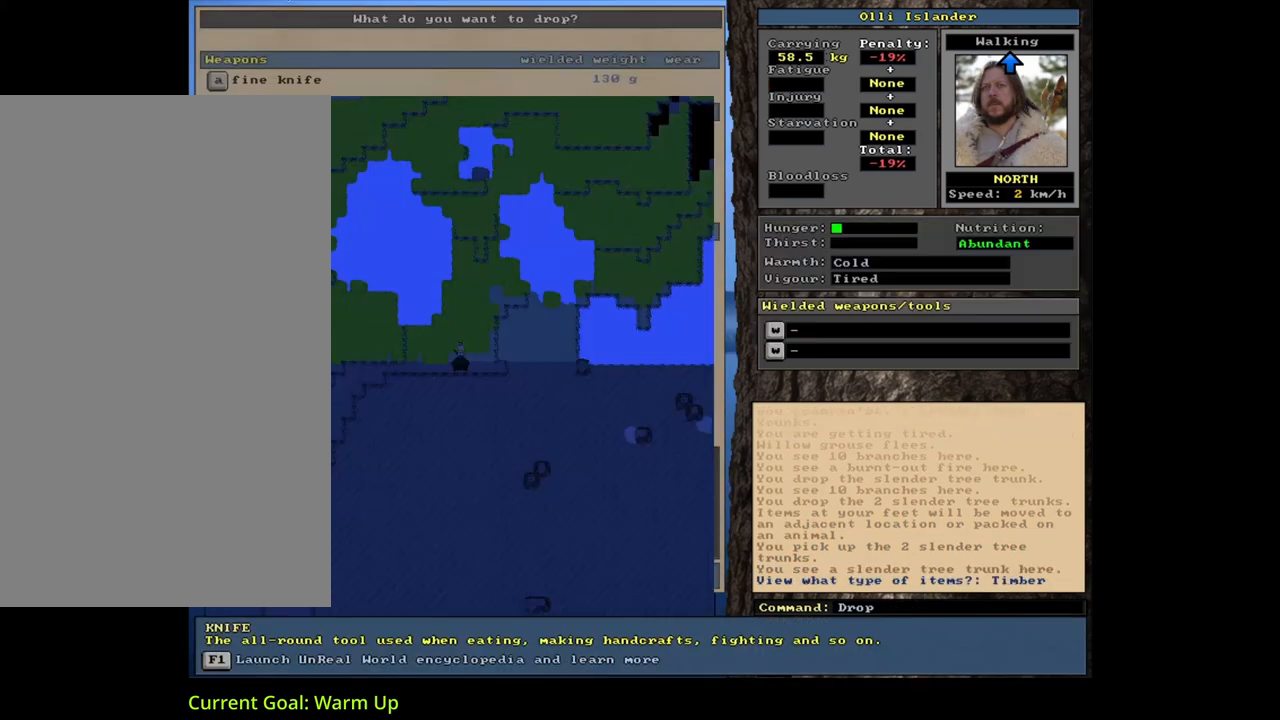
{"keys": [], "mouse": [], "events": [[17, "tab", "up"], [67, "m", "up"], [150, "shift_l", "down"], [217, "equals", "down"], [317, "equals", "up"], [317, "shift_l", "up"], [383, "space", "down"], [467, "space", "up"]]}
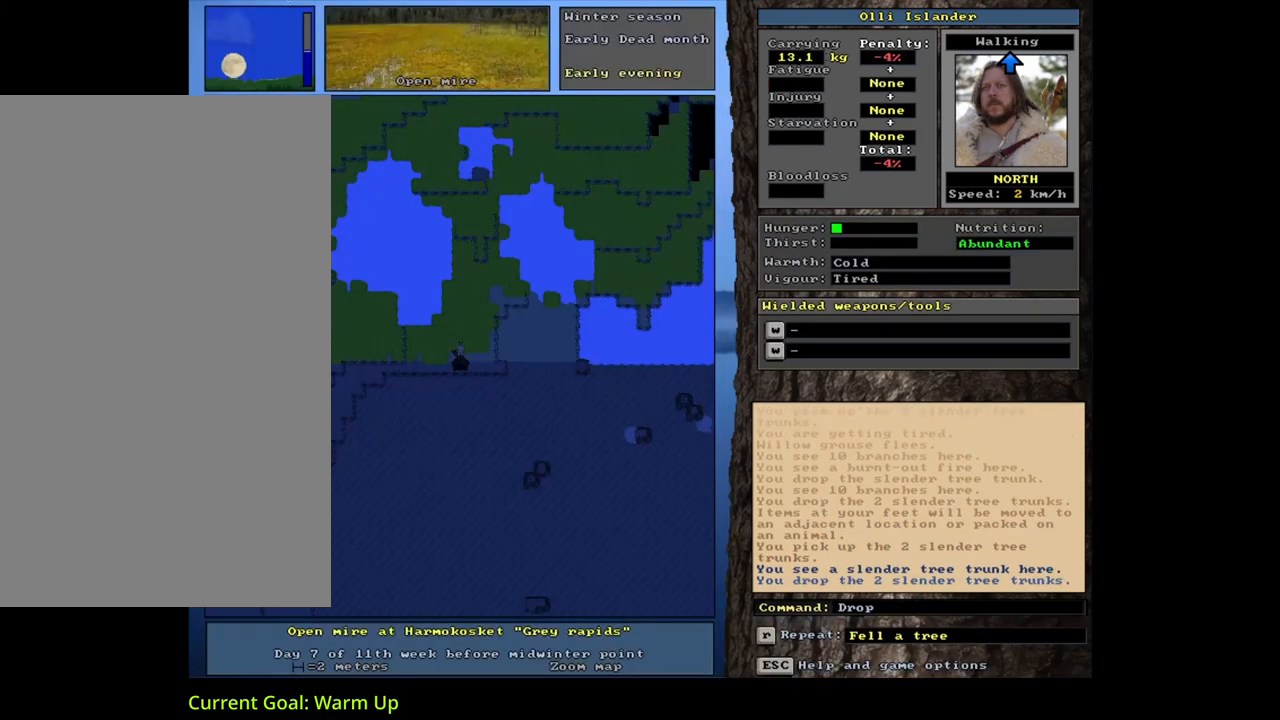
{"keys": [], "mouse": [], "events": [[200, "ctrl_l", "down"], [267, "num2", "down"], [367, "ctrl_l", "up"], [383, "num2", "up"]]}
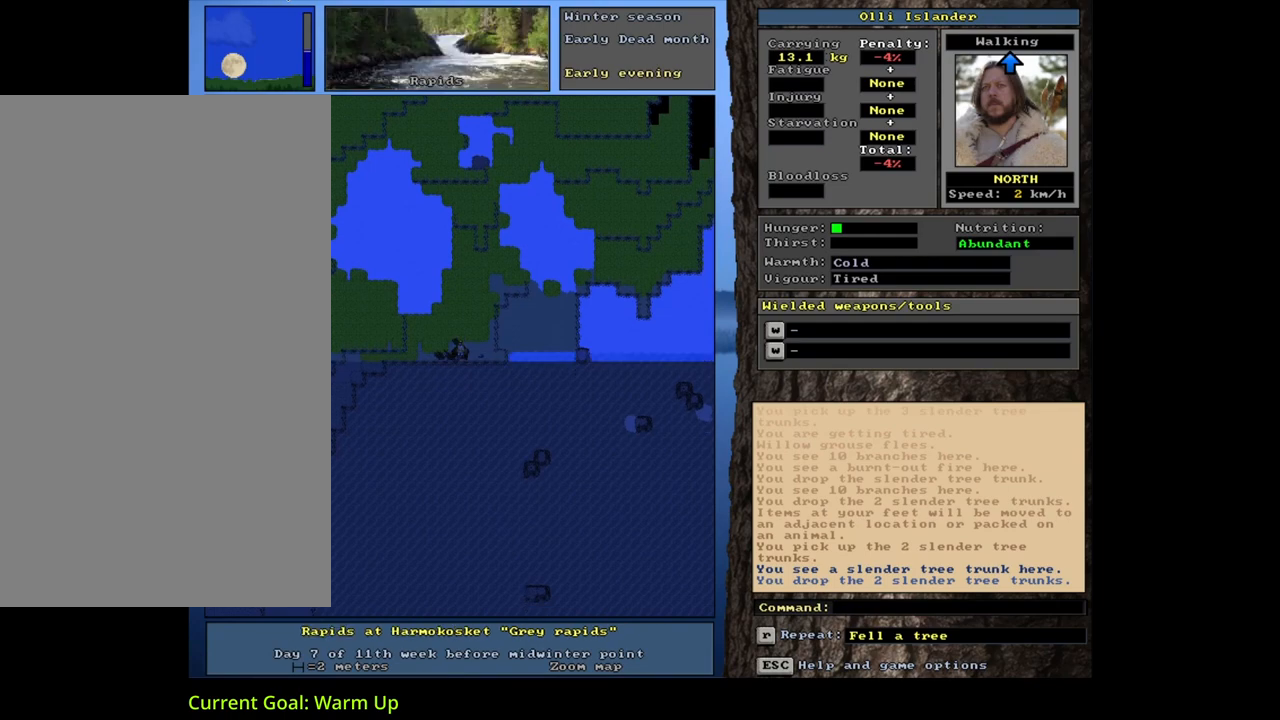
{"keys": ["f"], "mouse": [], "events": [[467, "f", "down"]]}
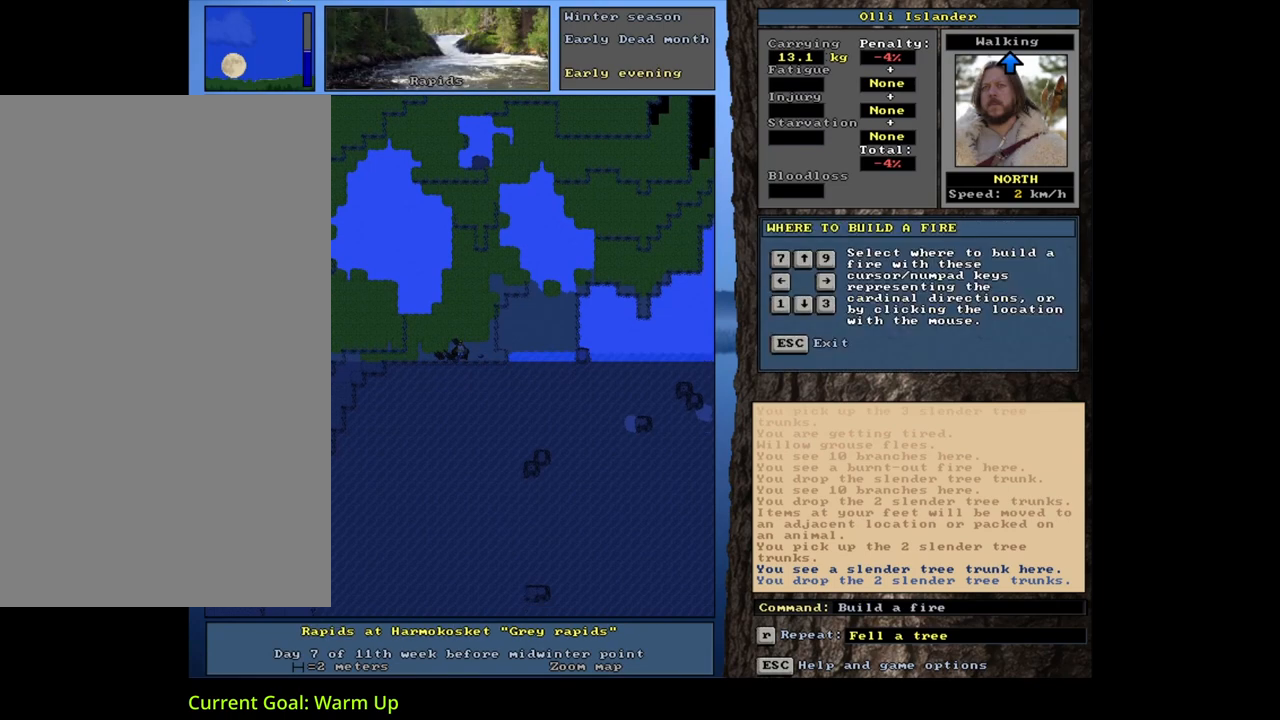
{"keys": [], "mouse": [], "events": [[50, "f", "up"], [100, "4", "down"], [167, "4", "up"]]}
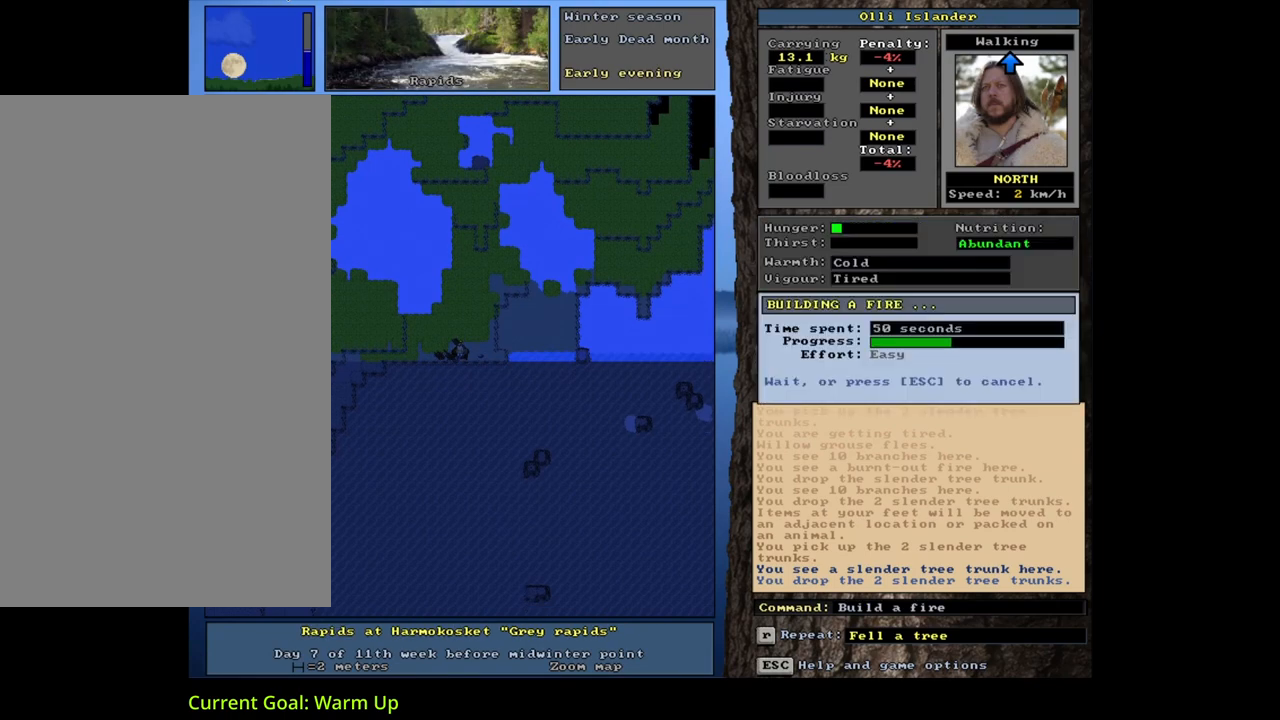
{"keys": [], "mouse": [], "events": []}
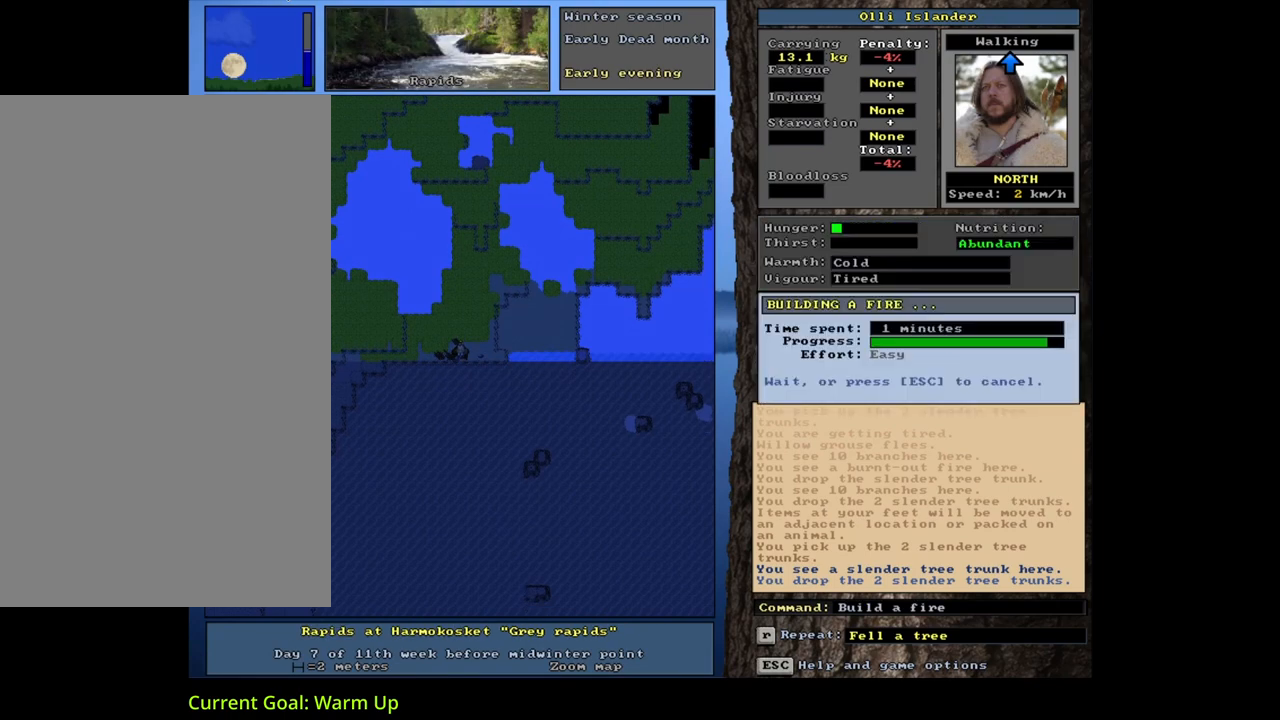
{"keys": [], "mouse": [], "events": []}
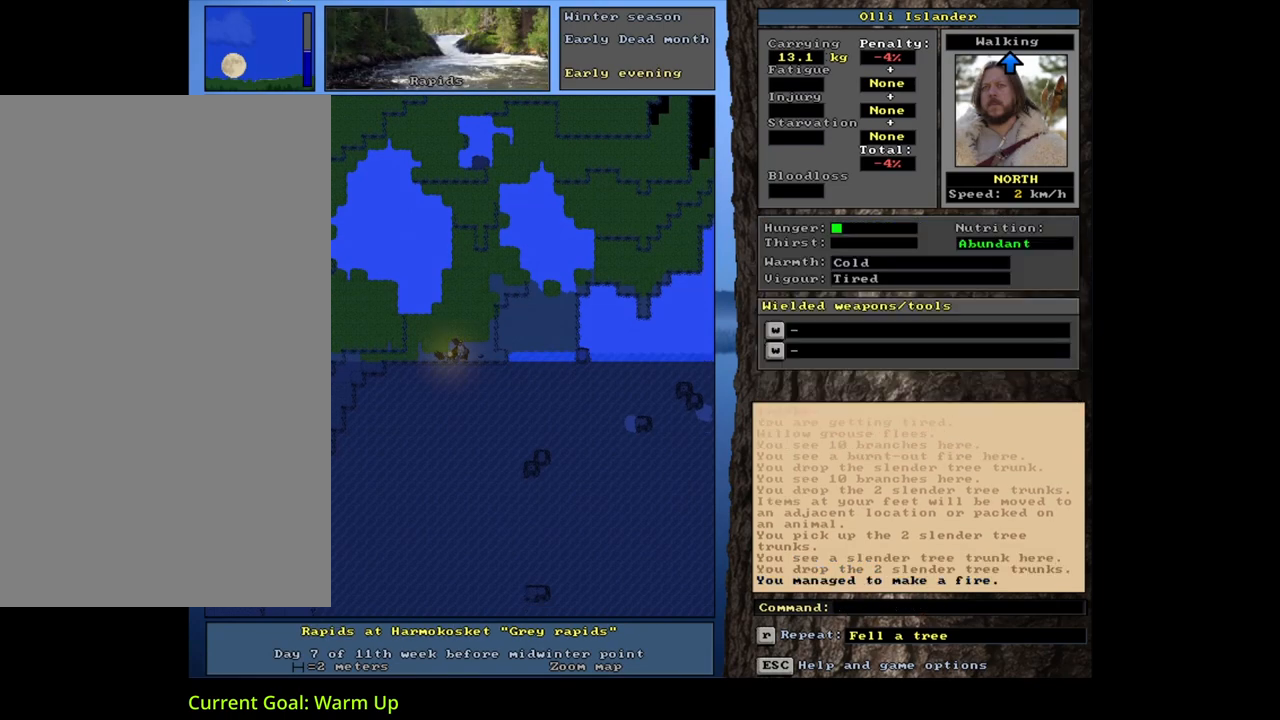
{"keys": [], "mouse": [], "events": [[267, "shift_l", "down"], [333, "z", "down"], [433, "shift_l", "up"], [433, "z", "up"]]}
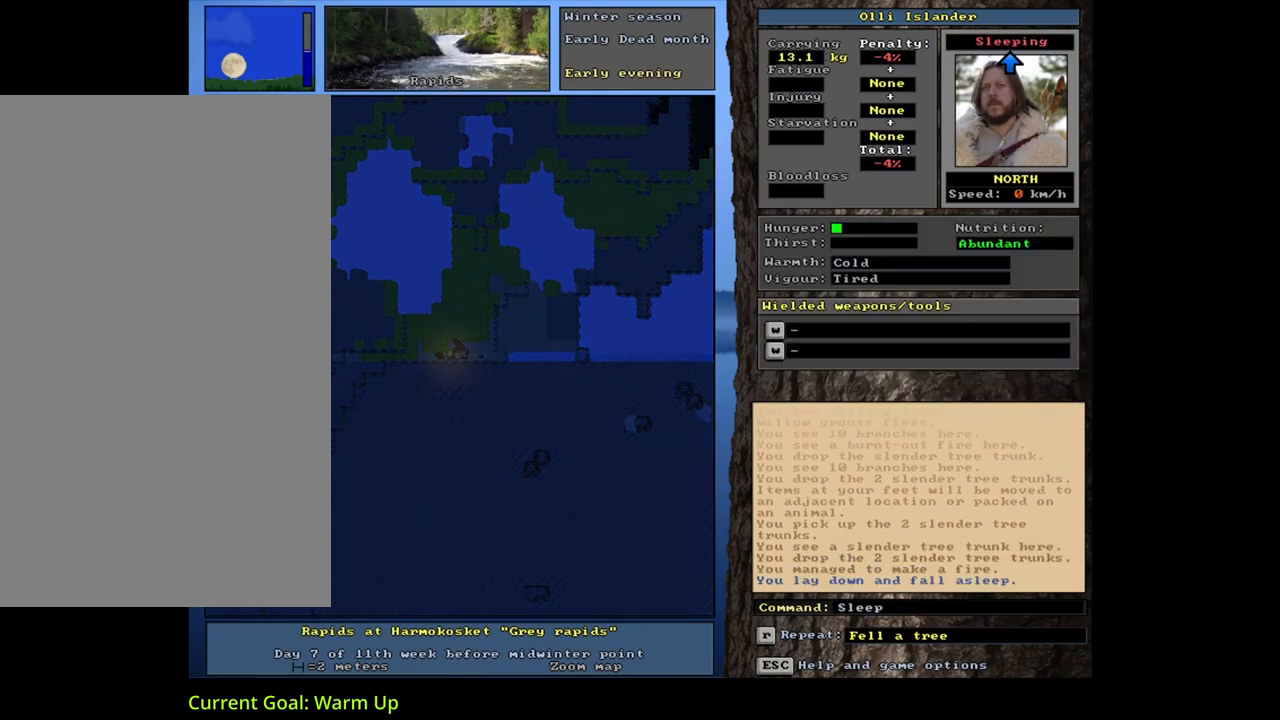
{"keys": [], "mouse": [], "events": []}
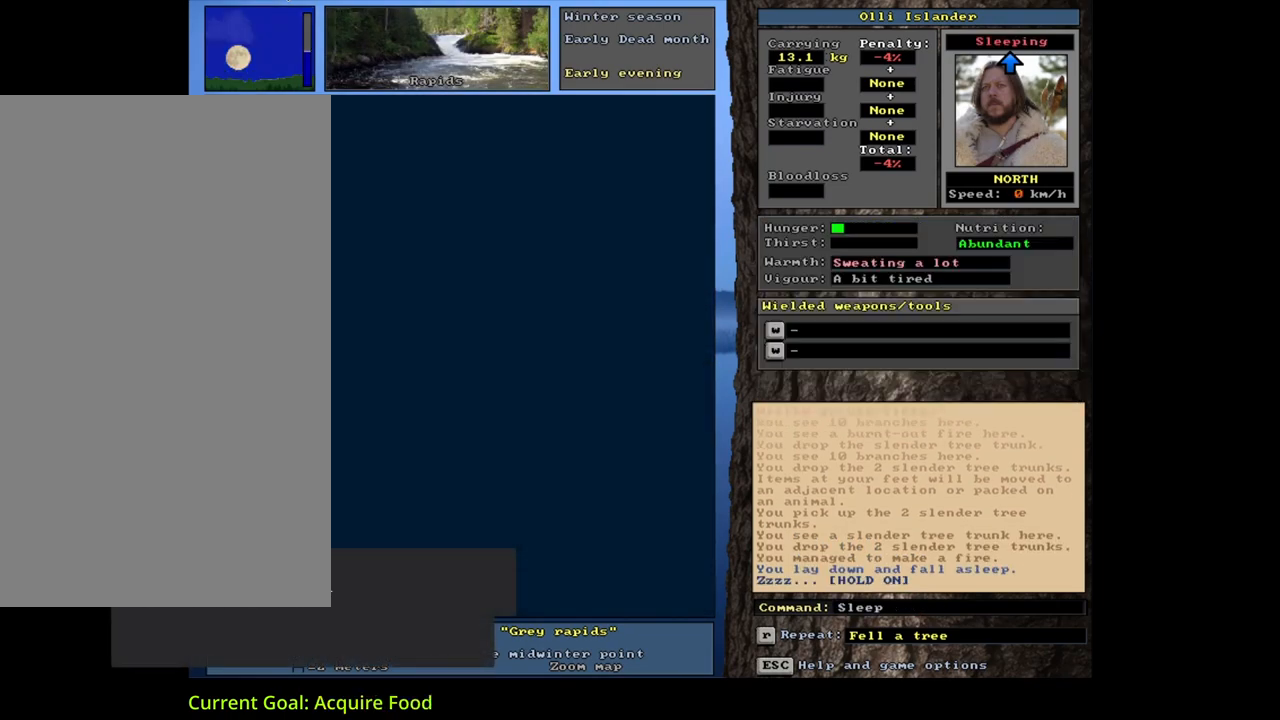
{"keys": [], "mouse": [], "events": []}
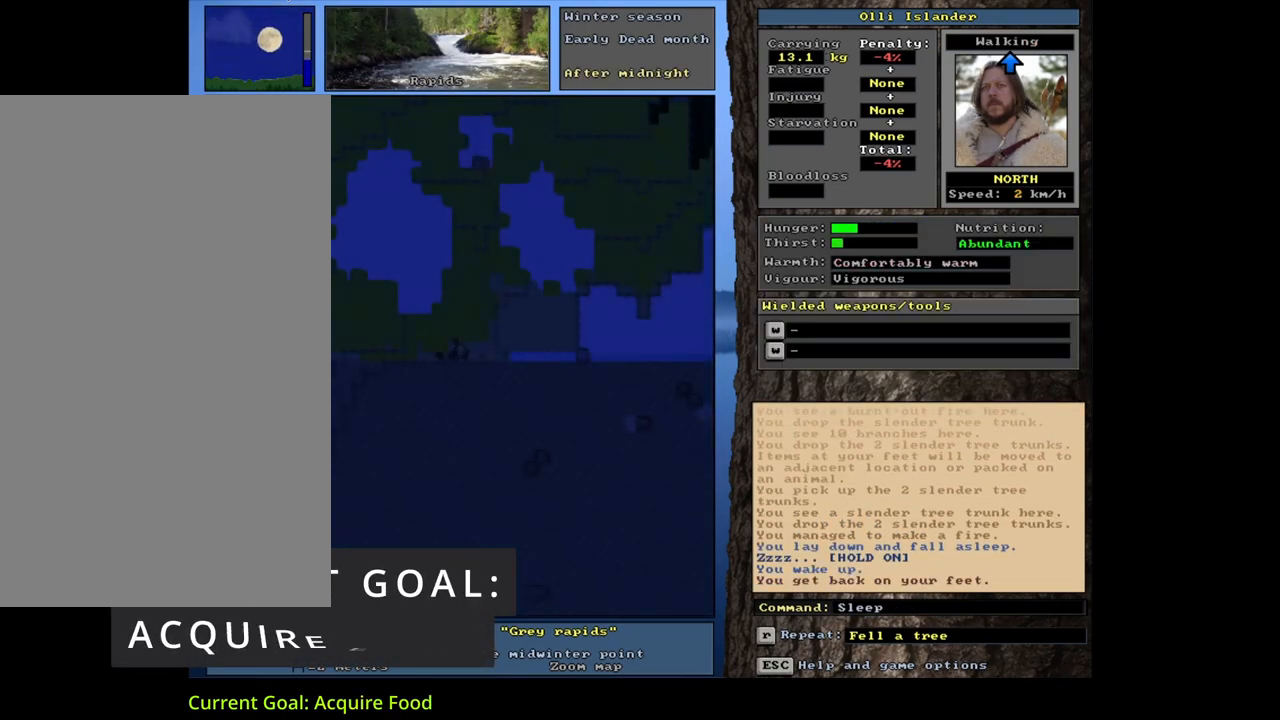
{"keys": [], "mouse": [], "events": []}
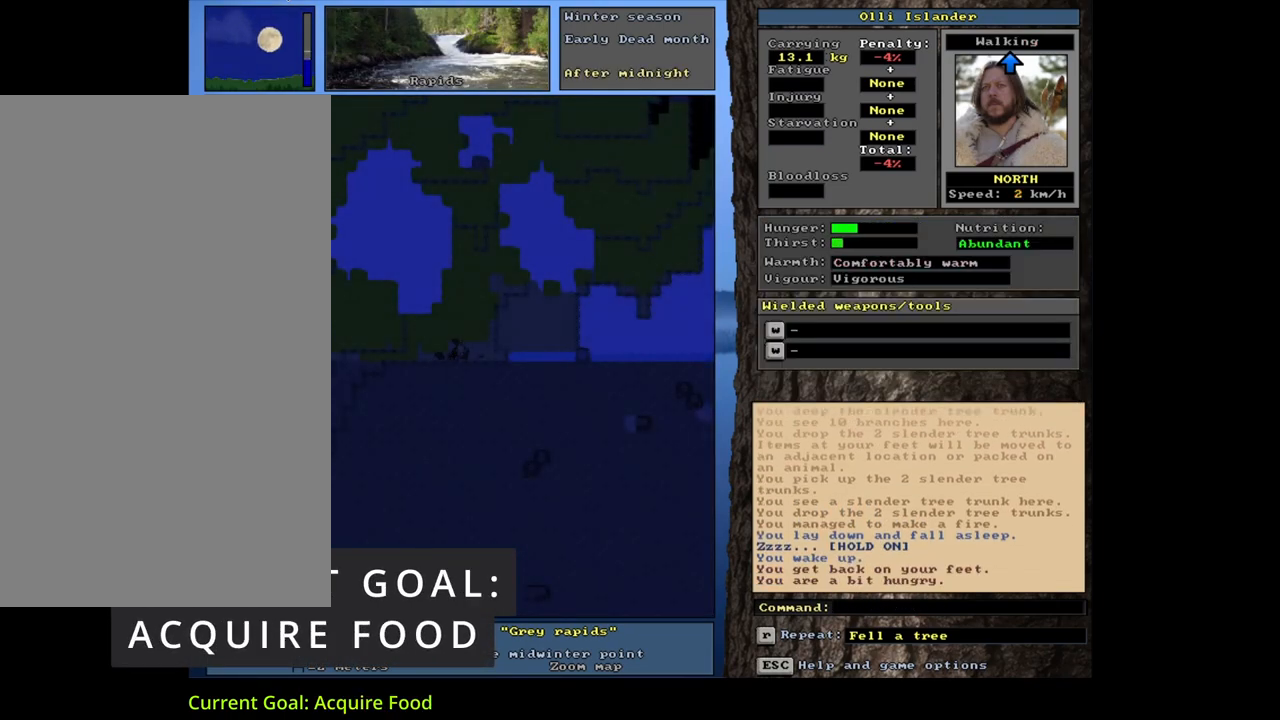
{"keys": ["num3"], "mouse": [], "events": [[450, "num3", "down"]]}
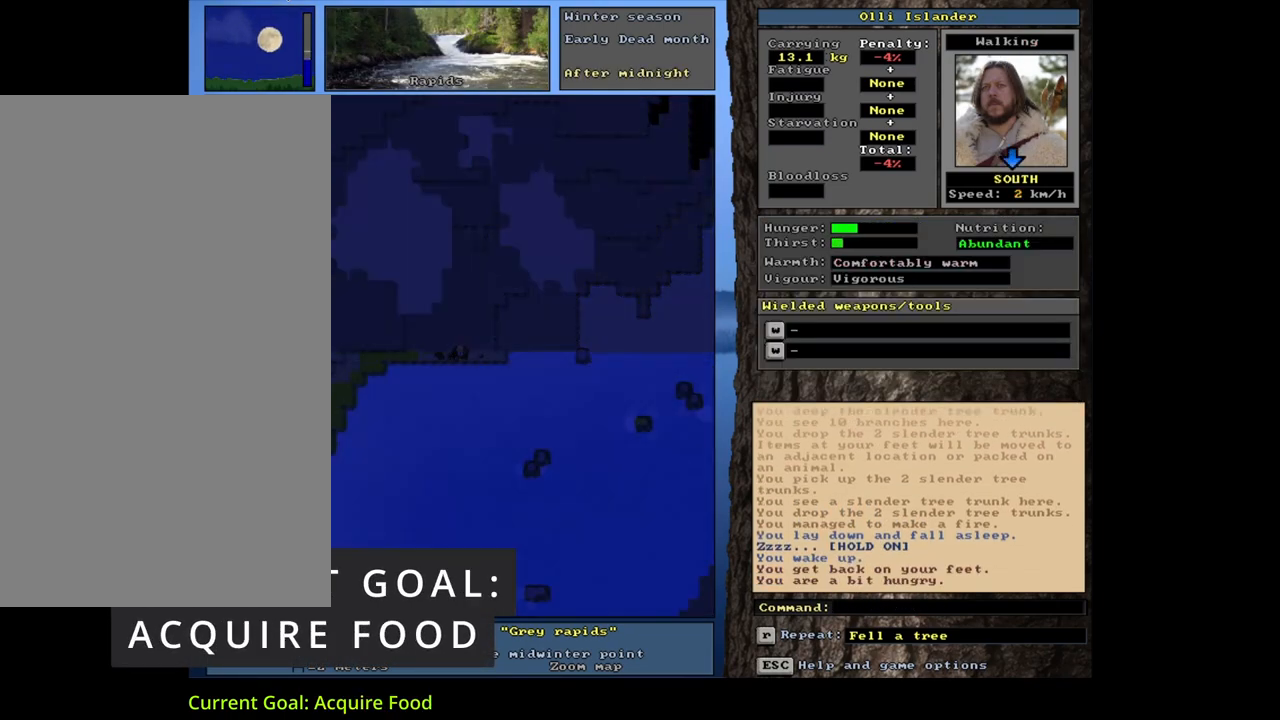
{"keys": ["y"], "mouse": [], "events": [[117, "num3", "up"], [250, "q", "down"], [350, "q", "up"], [467, "y", "down"]]}
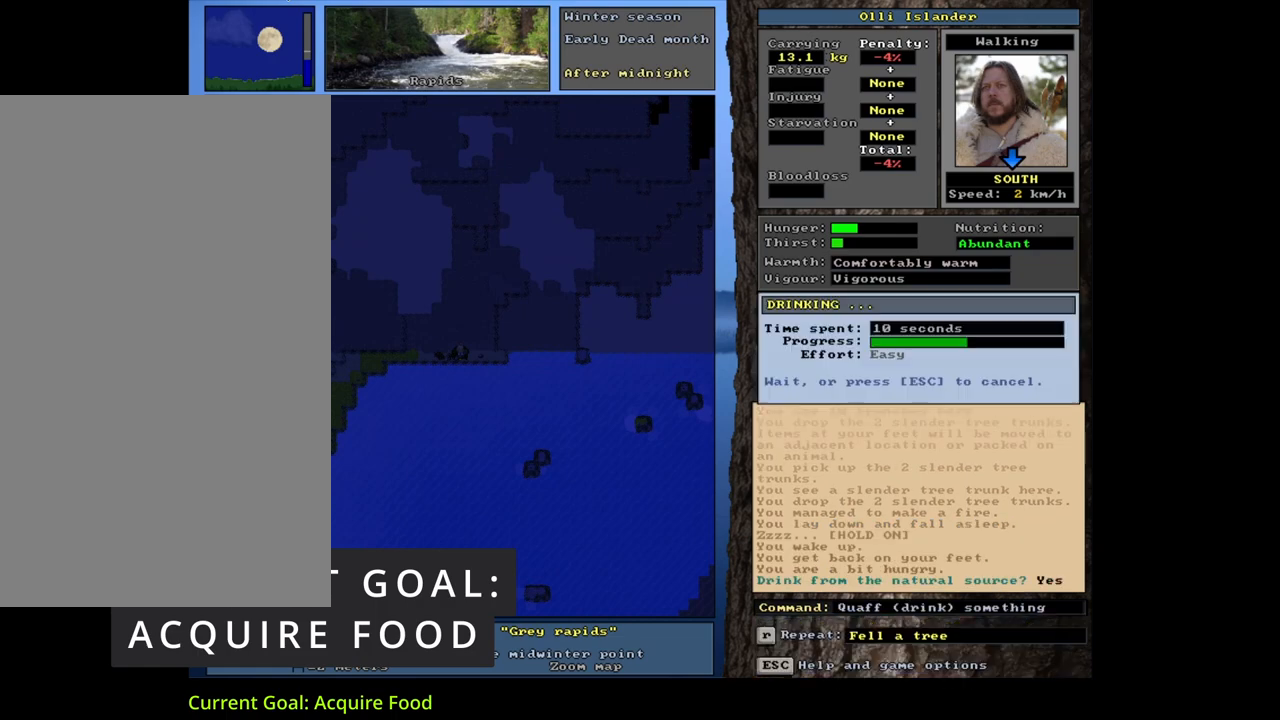
{"keys": [], "mouse": [], "events": [[50, "y", "up"]]}
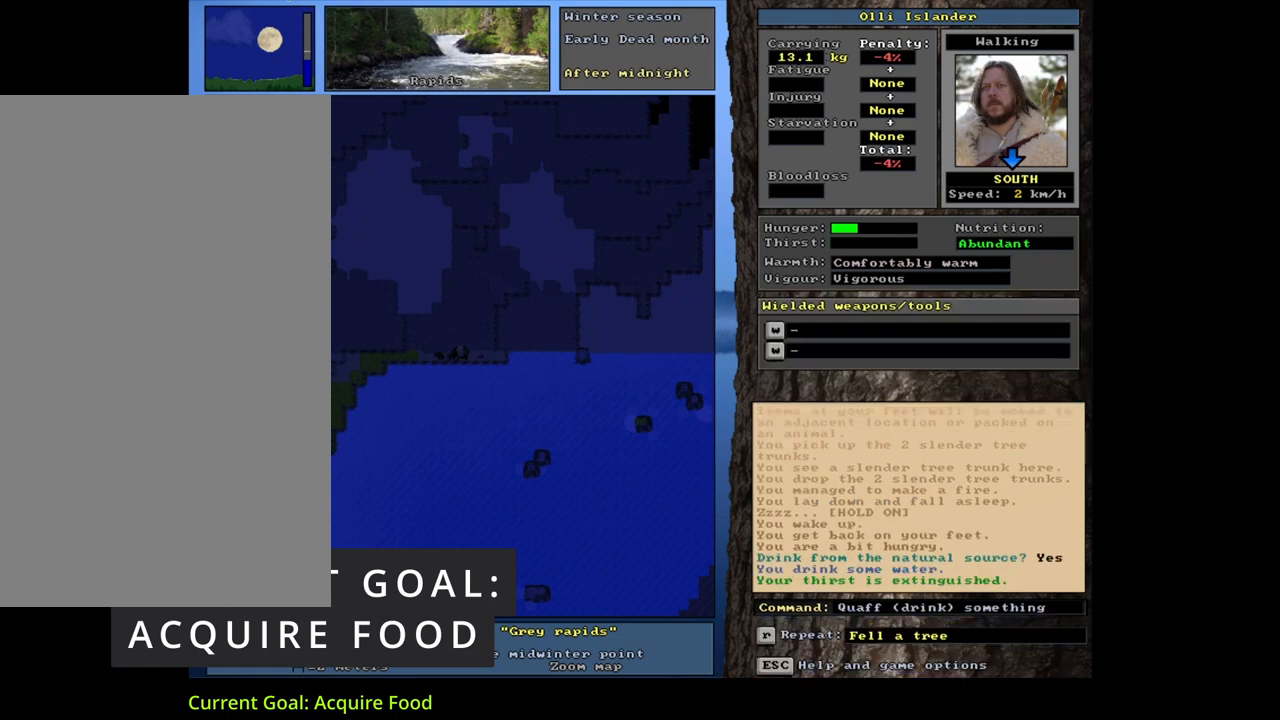
{"keys": [], "mouse": [], "events": []}
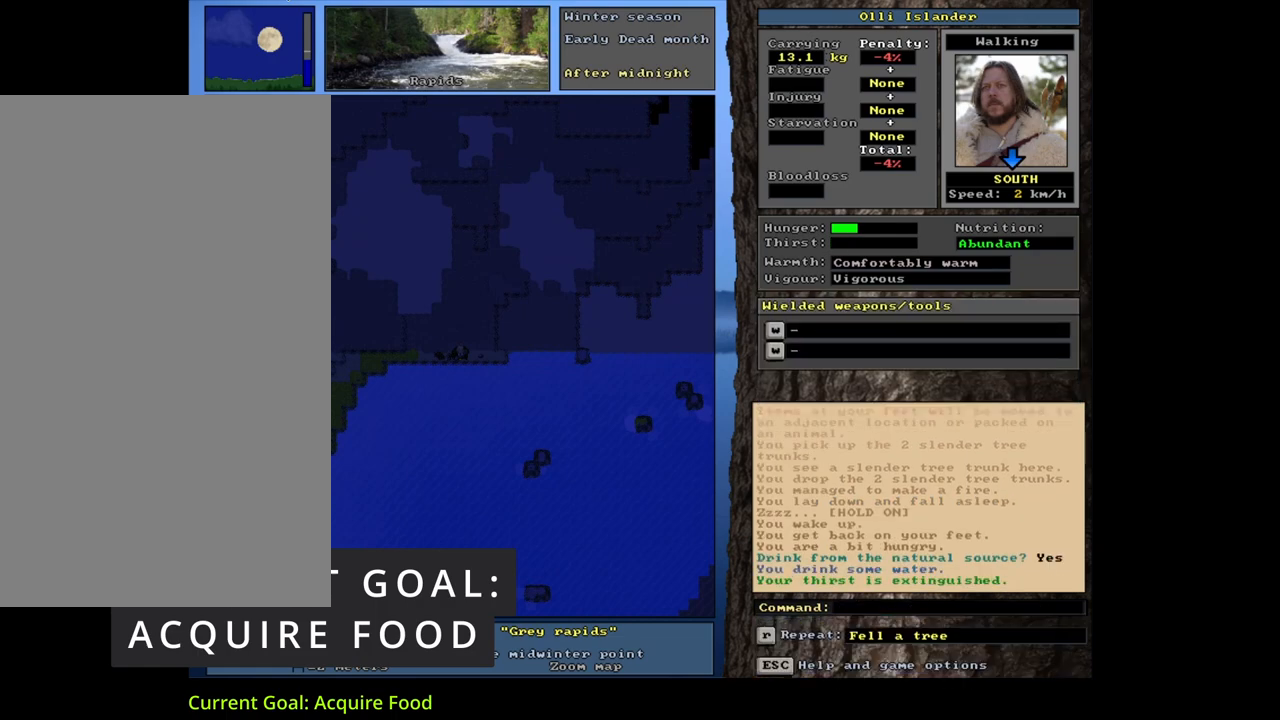
{"keys": [], "mouse": [], "events": []}
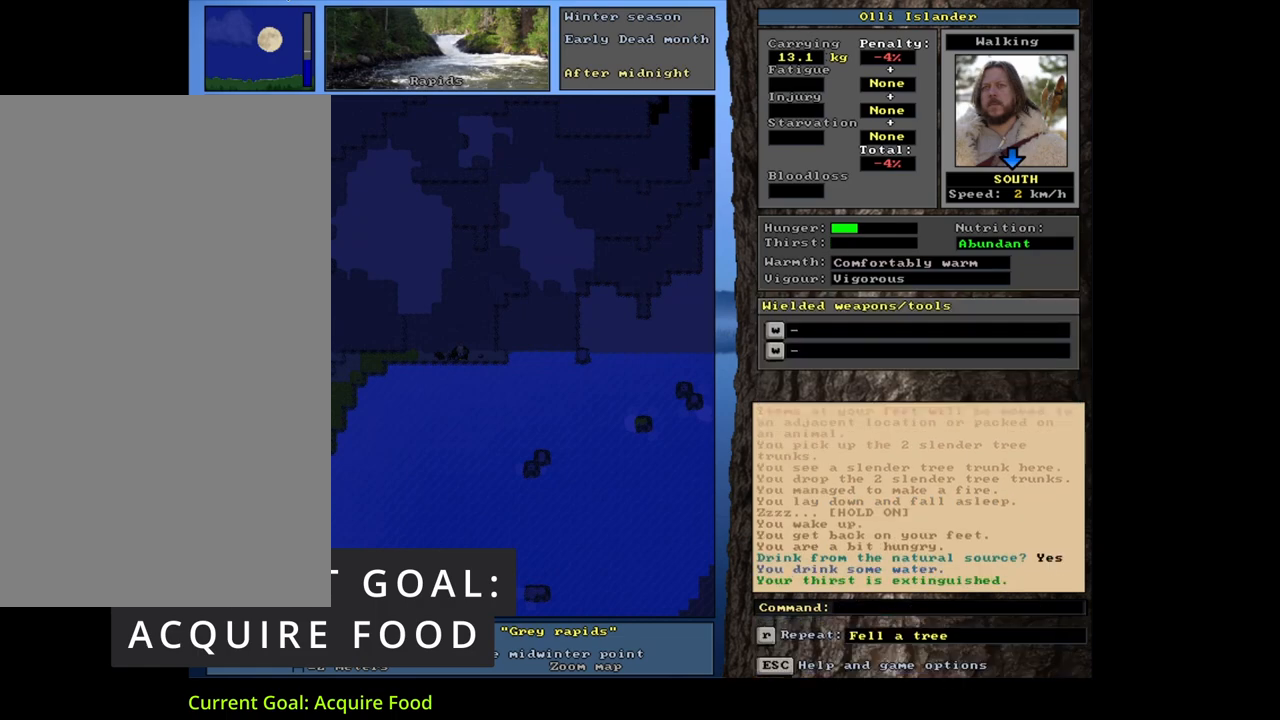
{"keys": [], "mouse": [], "events": []}
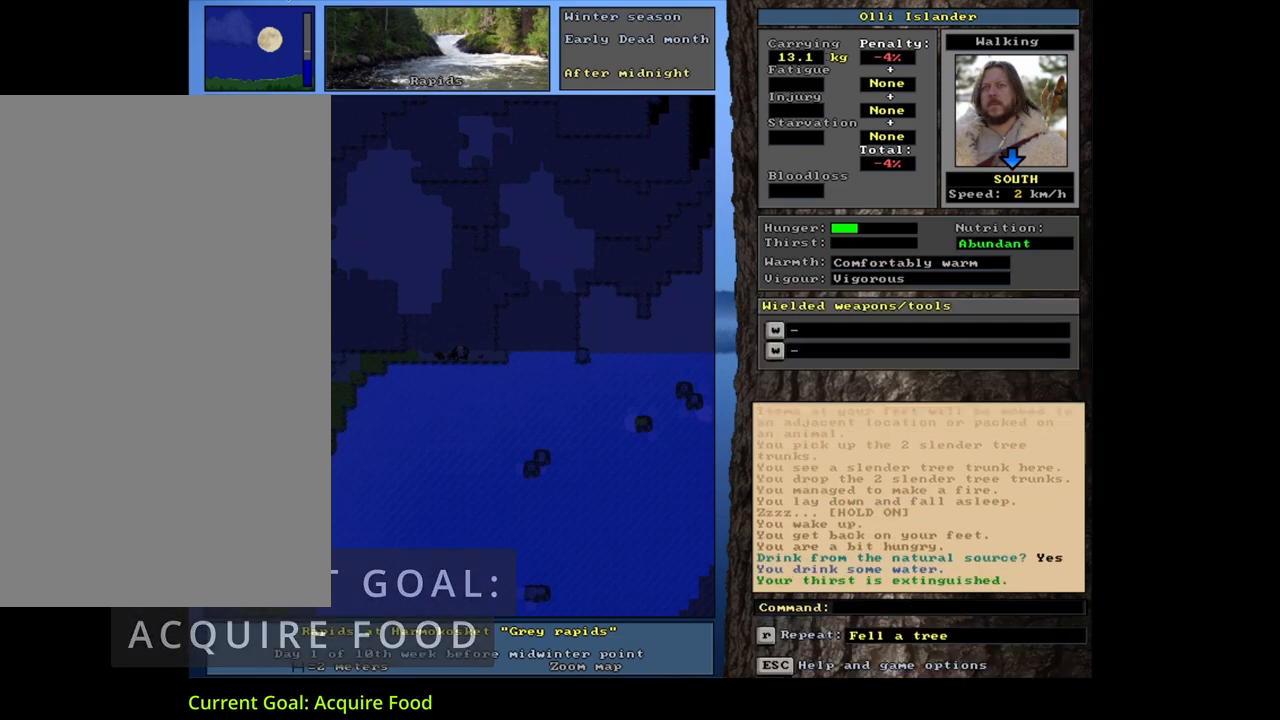
{"keys": ["d"], "mouse": [], "events": [[500, "d", "down"]]}
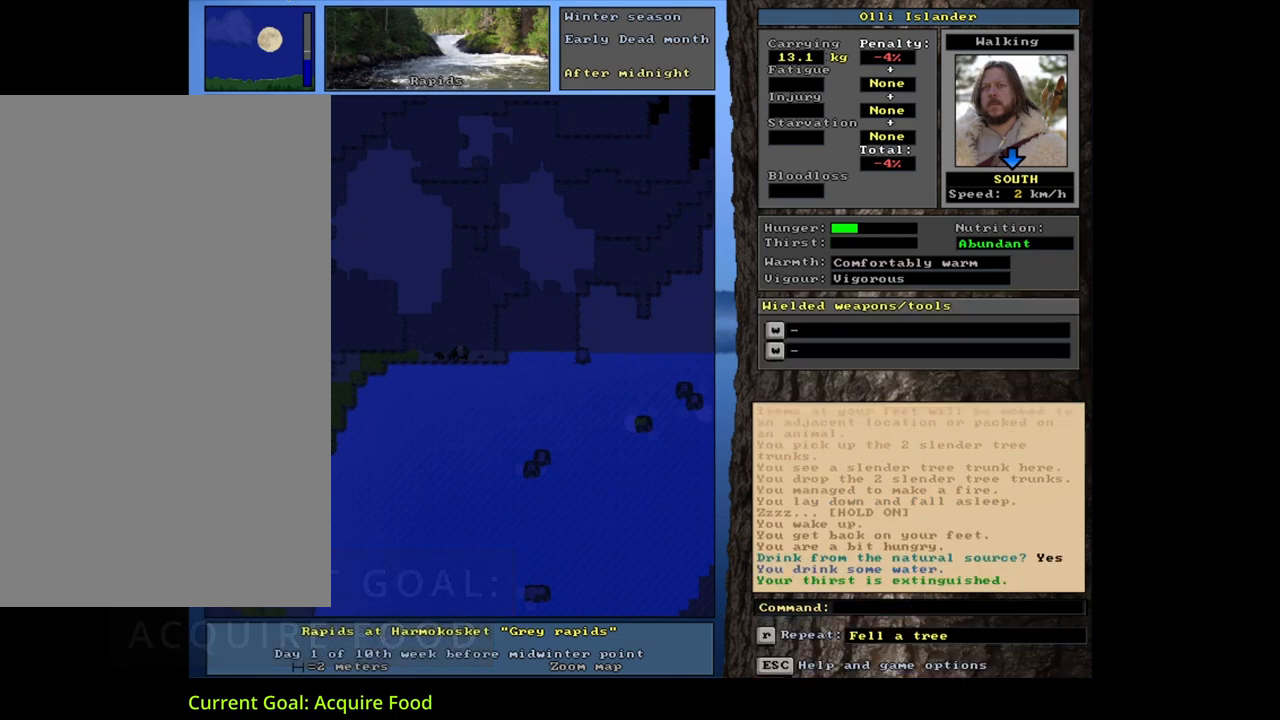
{"keys": [], "mouse": [], "events": [[83, "d", "up"], [167, "equals", "down"], [167, "shift_l", "down"], [217, "equals", "up"], [267, "shift_l", "up"], [300, "space", "down"], [417, "space", "up"]]}